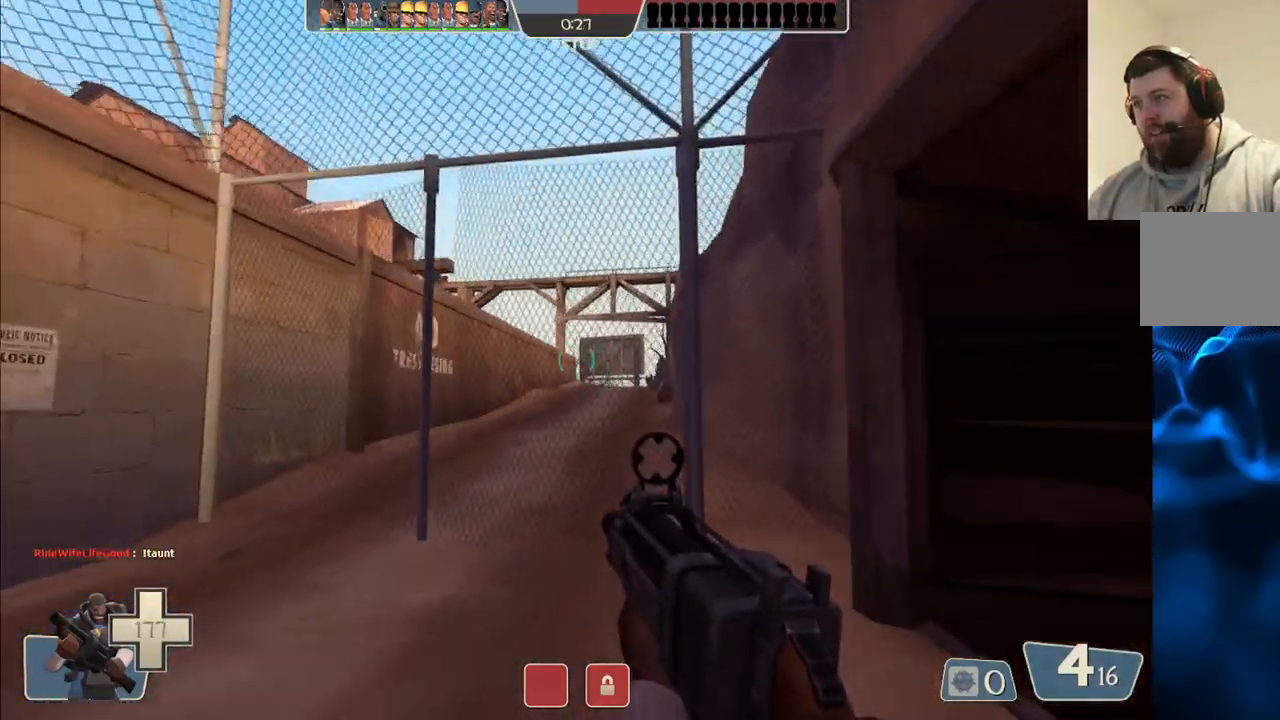
Gameplay with a controller (PlayStation layout); each line is a JSON object with the inputs held at the frame after it. "events" lists button and stick changes between this image and that frame as [ms after this image, input, new state], when the widget could be followed in between.
{"buttons": [], "left_stick": "center", "right_stick": "center", "events": [[350, "left_stick", "center"]]}
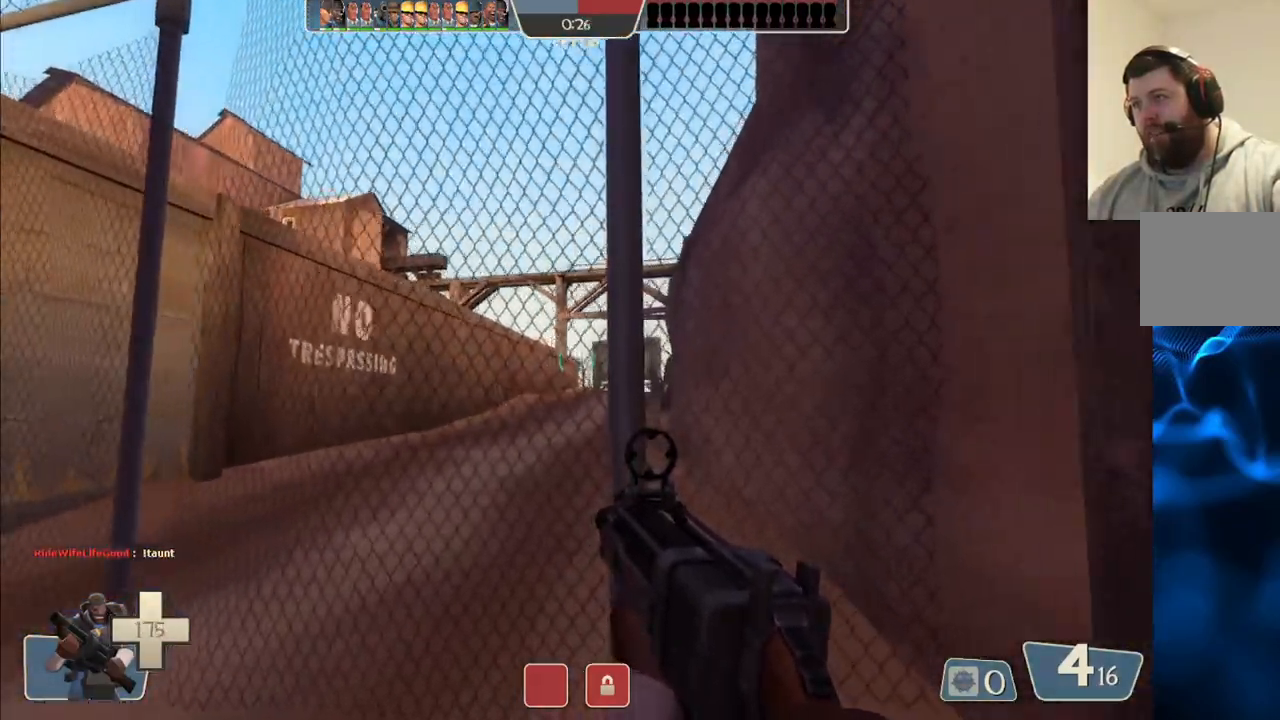
{"buttons": [], "left_stick": "center", "right_stick": "left", "events": [[50, "right_stick", "down-left"], [317, "right_stick", "center"], [500, "right_stick", "left"]]}
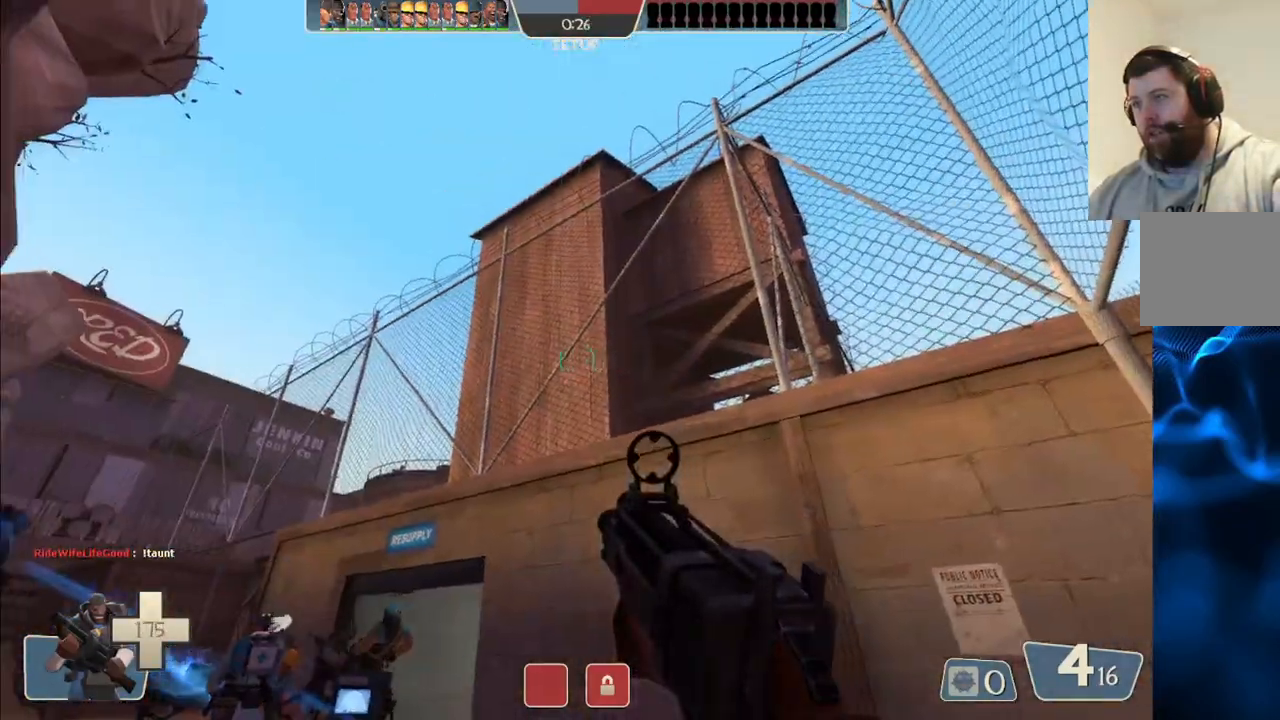
{"buttons": [], "left_stick": "center", "right_stick": "center", "events": [[117, "right_stick", "center"]]}
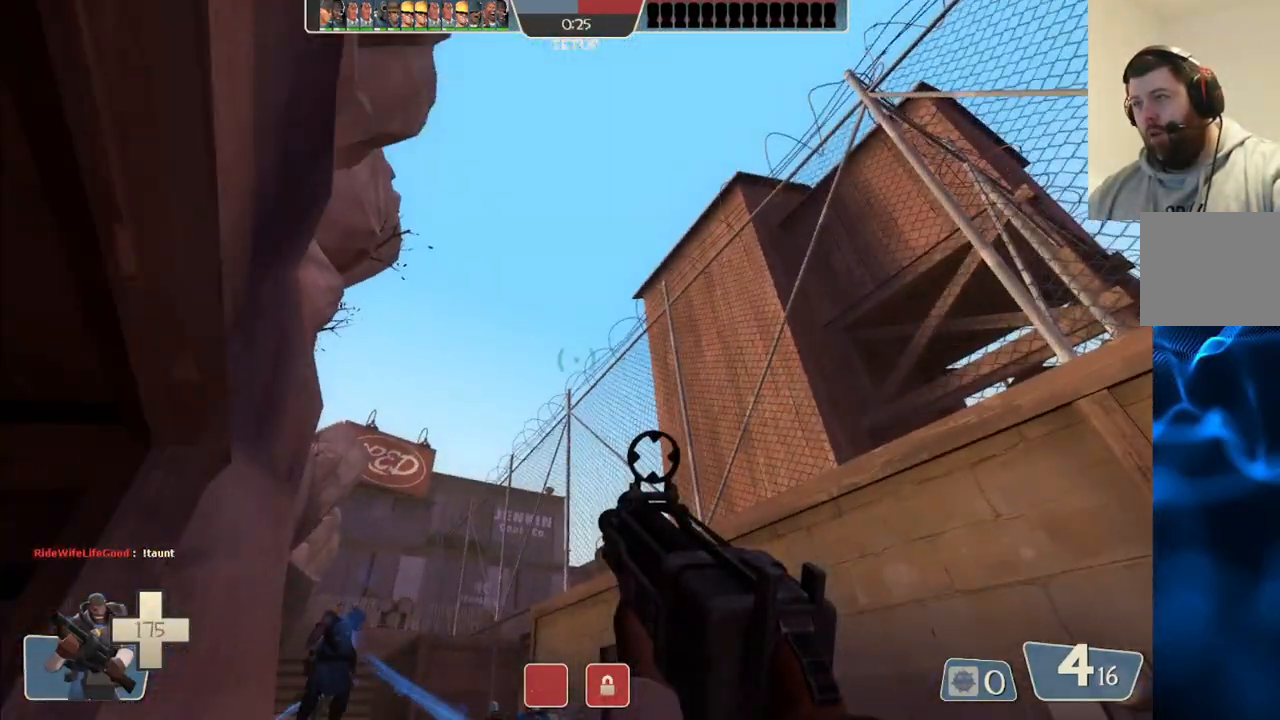
{"buttons": [], "left_stick": "center", "right_stick": "center", "events": []}
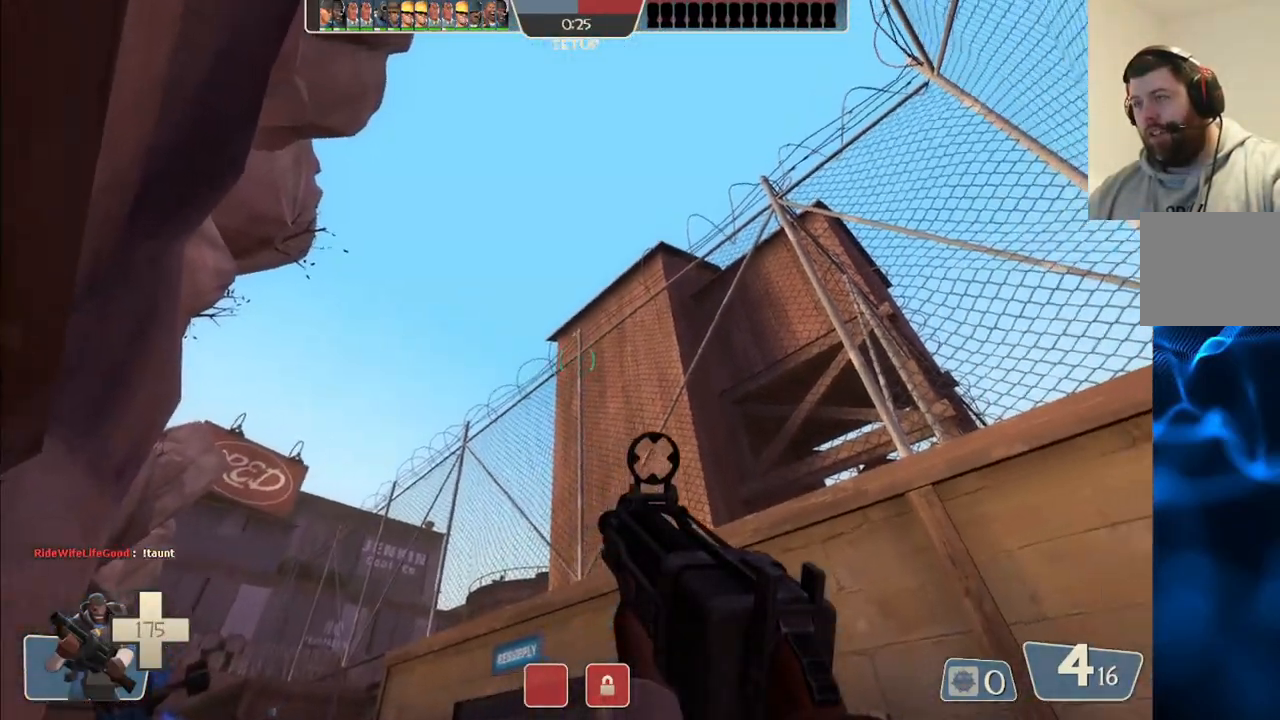
{"buttons": [], "left_stick": "center", "right_stick": "center", "events": []}
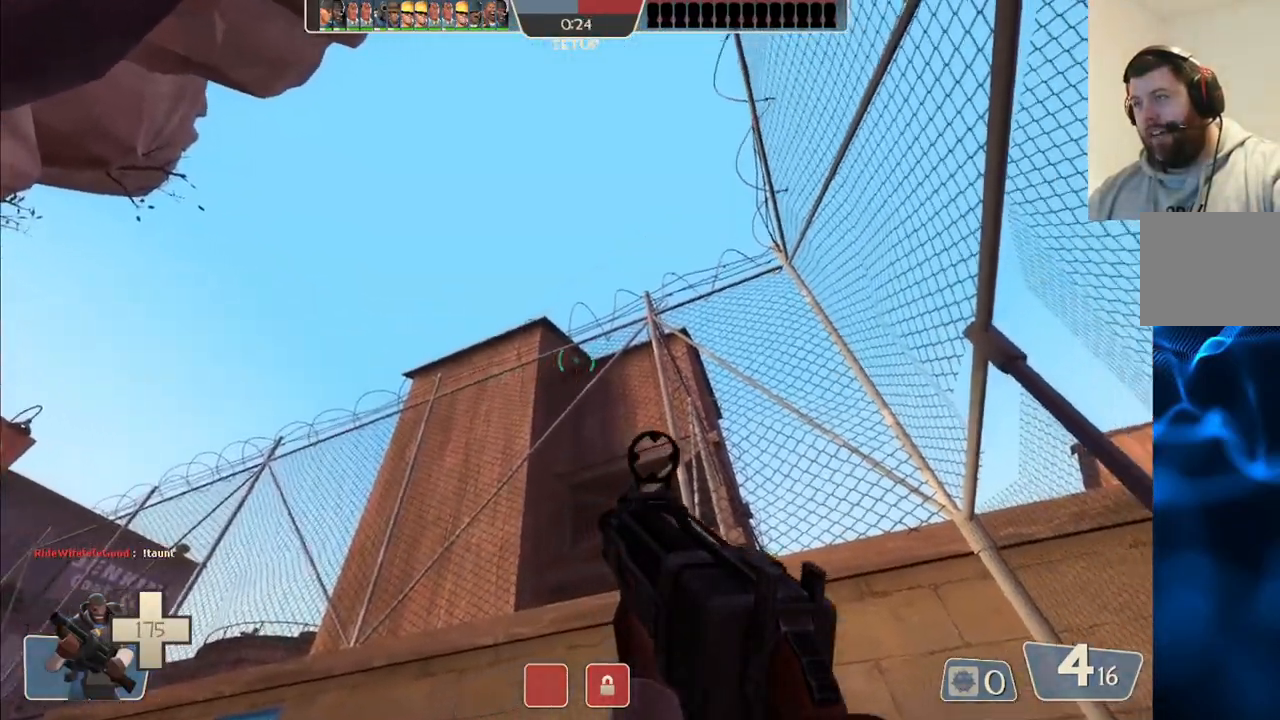
{"buttons": [], "left_stick": "center", "right_stick": "center", "events": []}
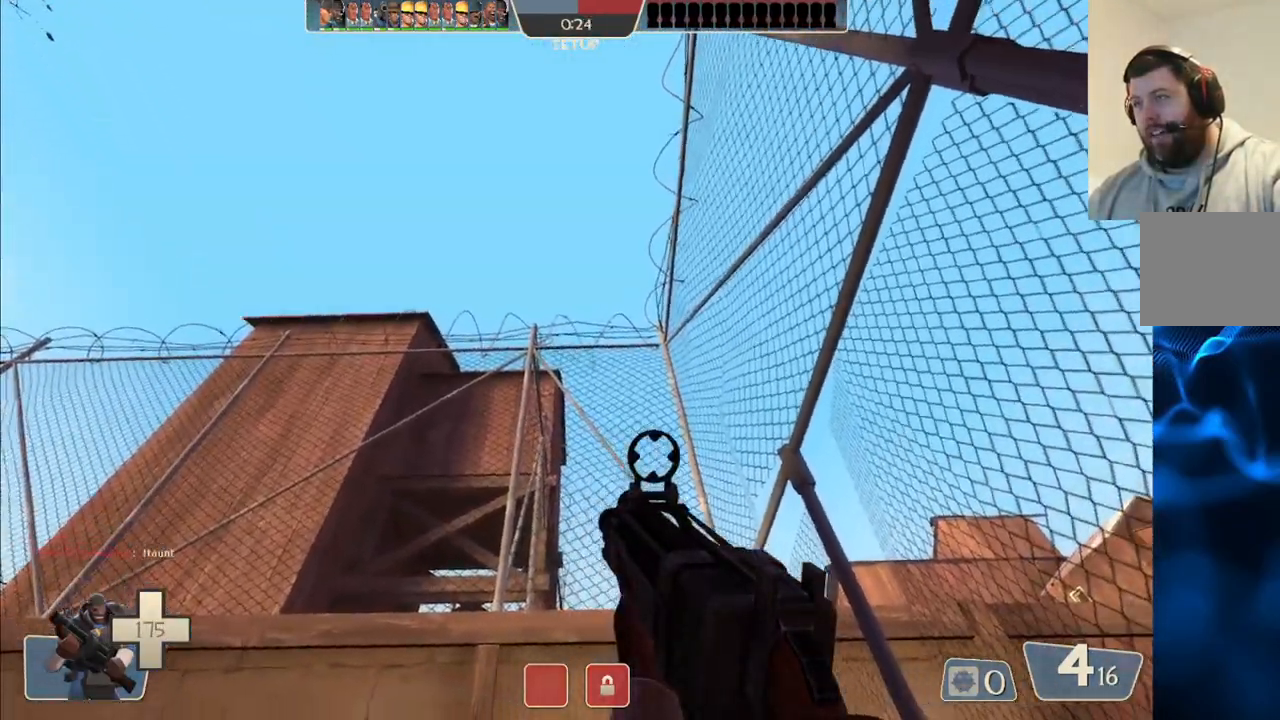
{"buttons": [], "left_stick": "center", "right_stick": "center", "events": []}
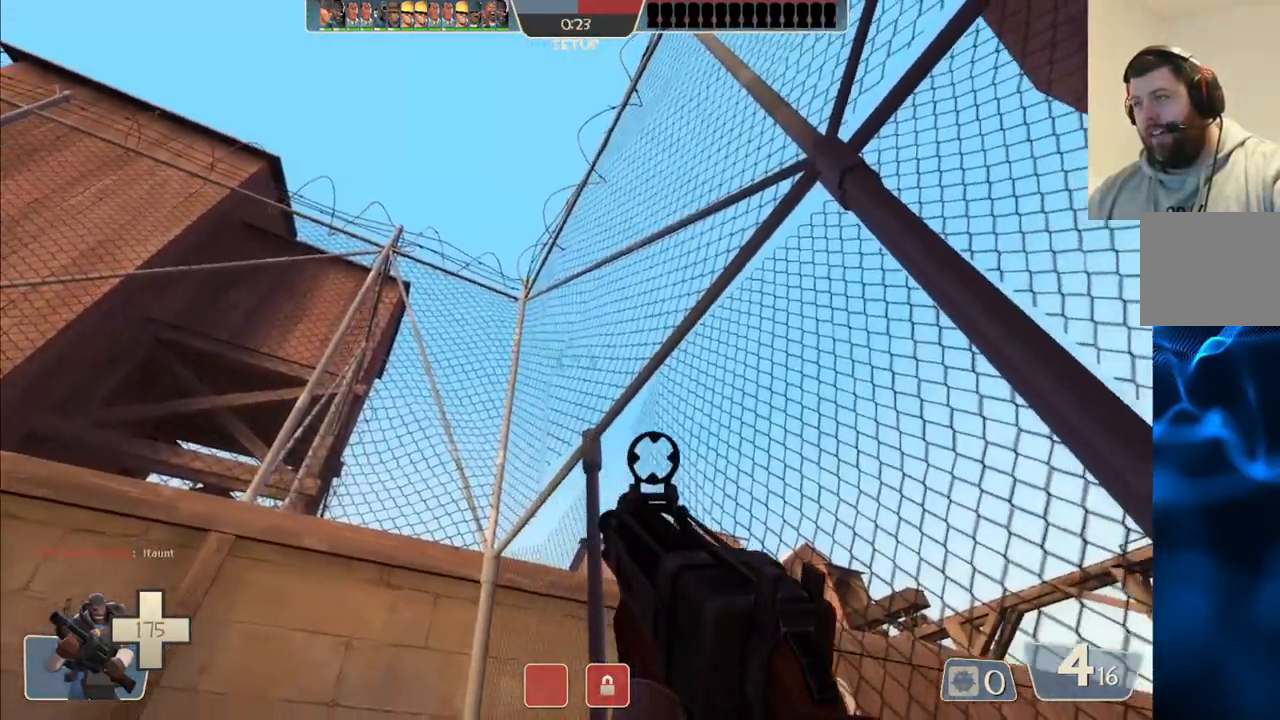
{"buttons": [], "left_stick": "center", "right_stick": "center", "events": []}
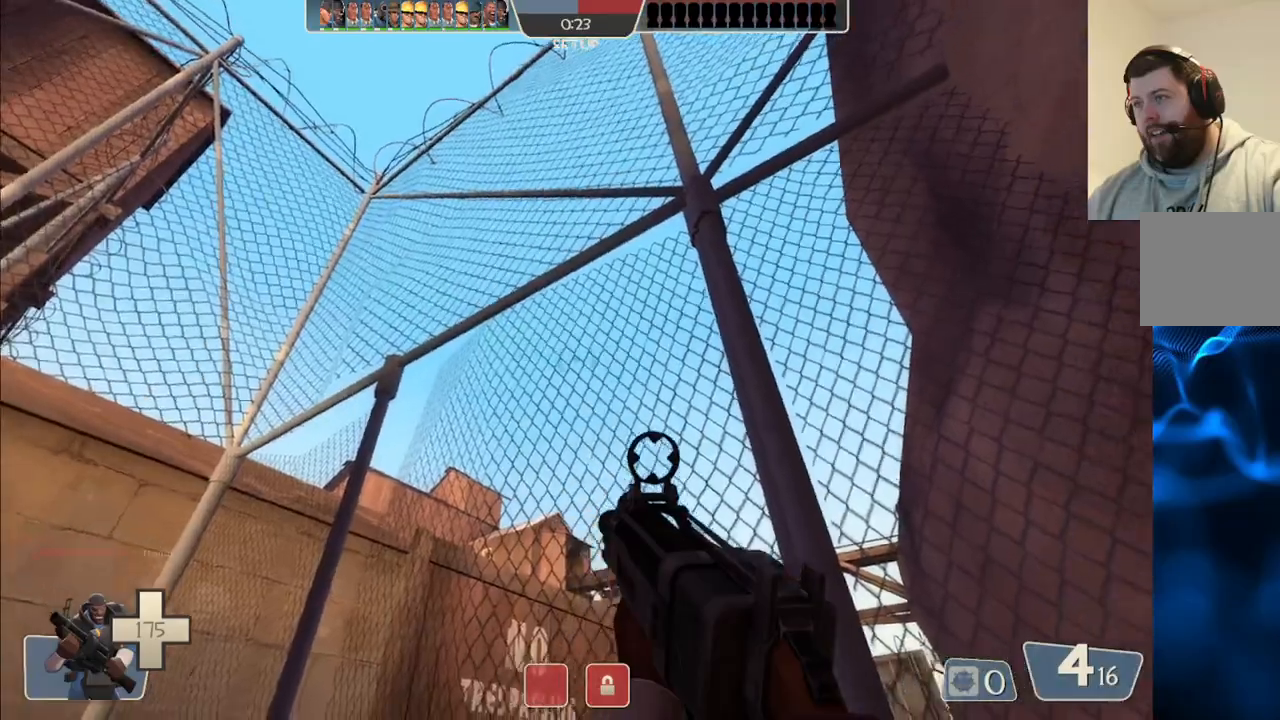
{"buttons": [], "left_stick": "center", "right_stick": "center", "events": [[217, "right_stick", "up-right"], [300, "right_stick", "center"]]}
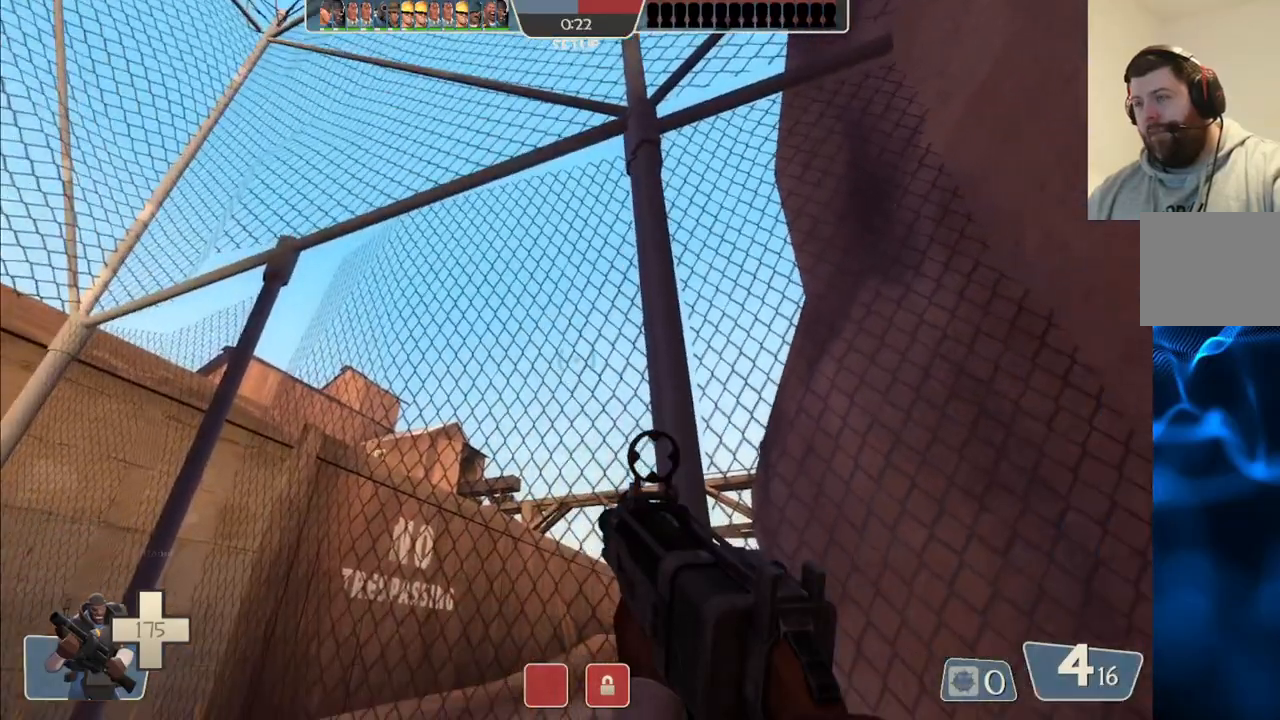
{"buttons": [], "left_stick": "center", "right_stick": "center", "events": []}
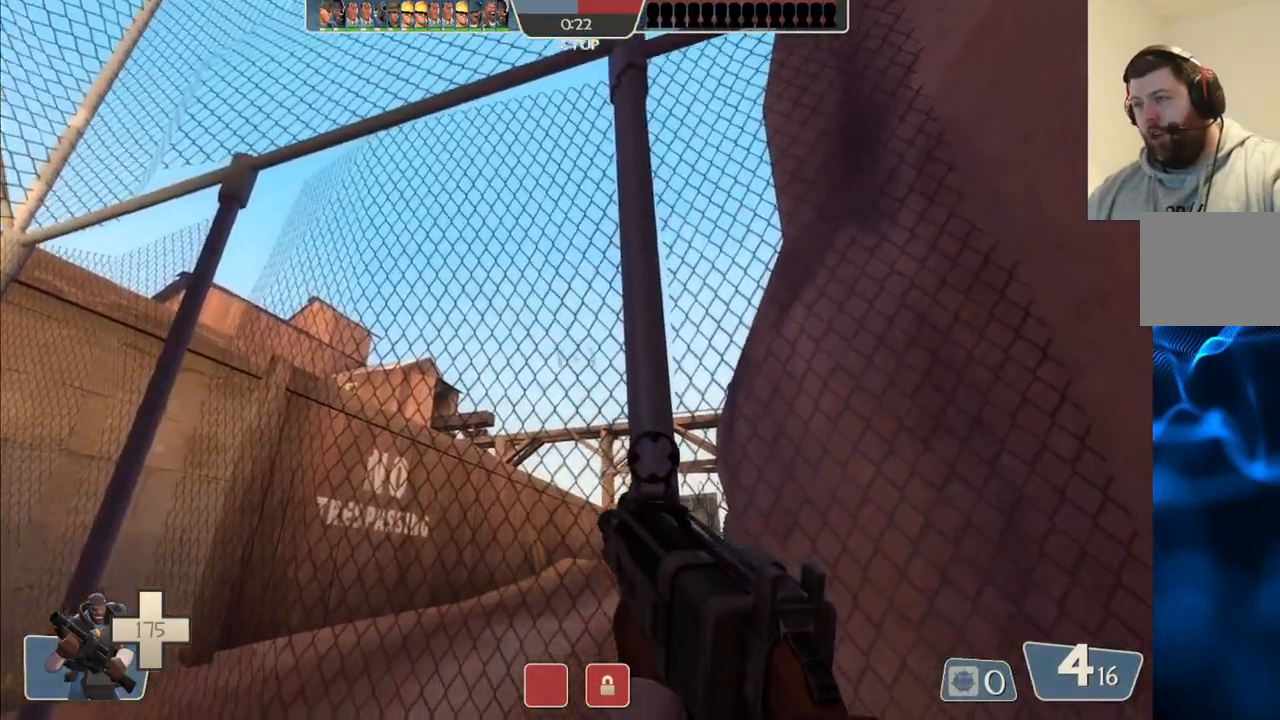
{"buttons": [], "left_stick": "center", "right_stick": "center", "events": []}
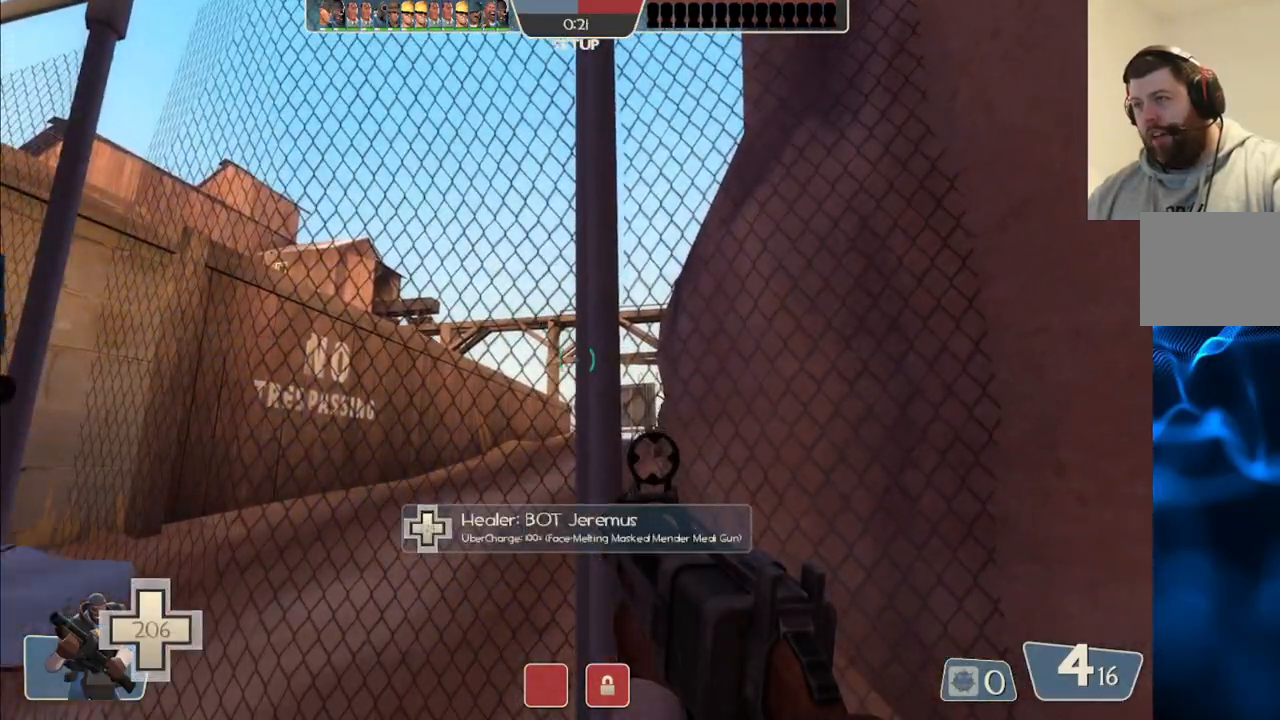
{"buttons": [], "left_stick": "center", "right_stick": "center", "events": [[117, "left_stick", "up-left"], [417, "left_stick", "center"]]}
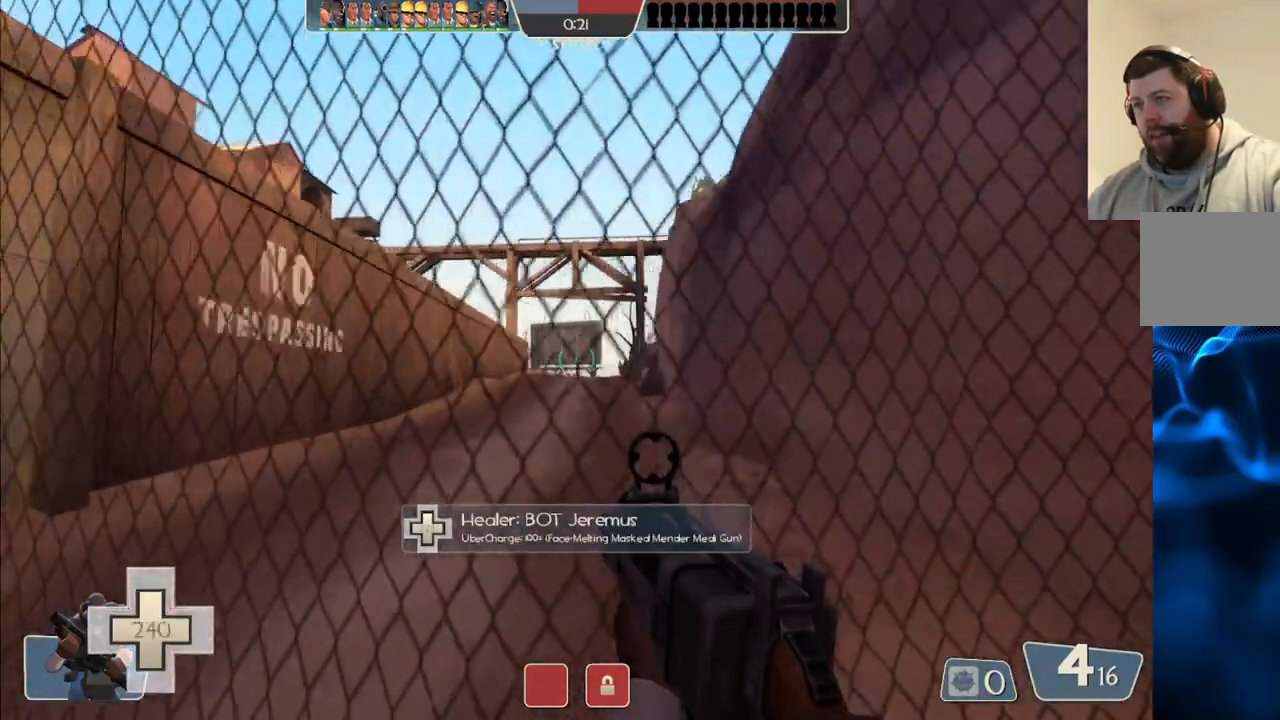
{"buttons": [], "left_stick": "down-right", "right_stick": "center", "events": [[217, "right_stick", "down-left"], [317, "right_stick", "center"], [433, "left_stick", "down-right"]]}
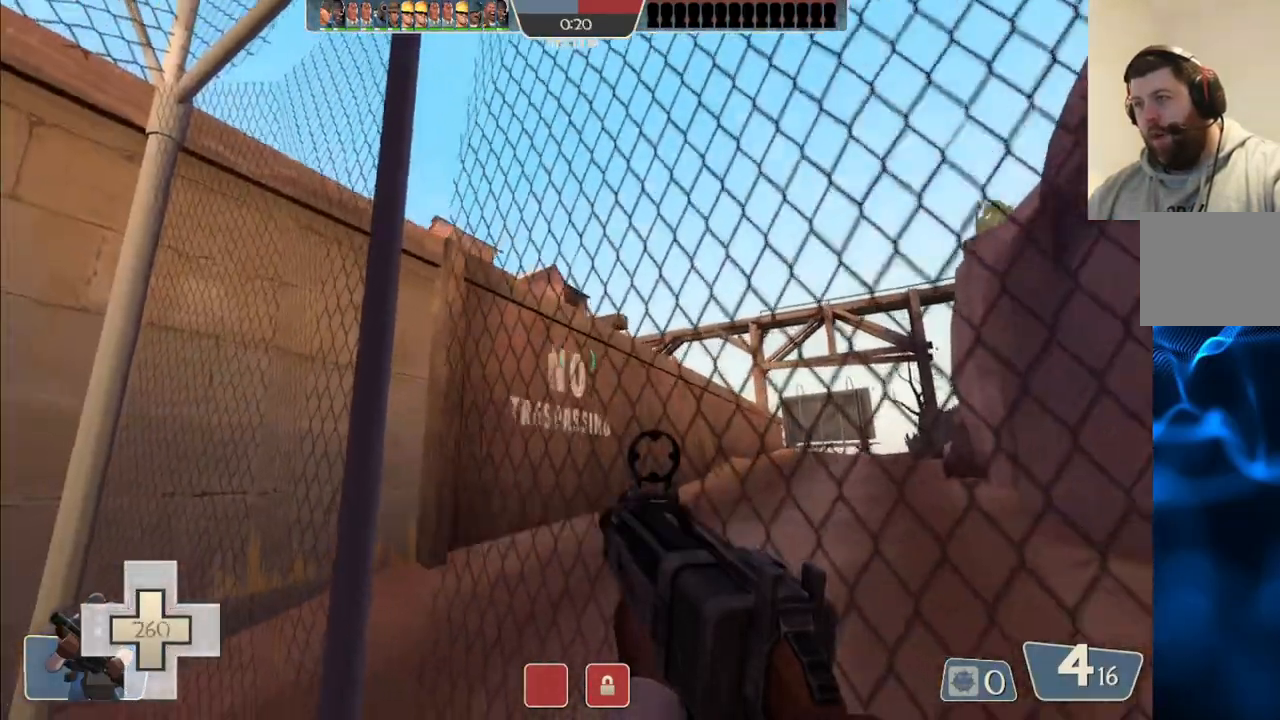
{"buttons": [], "left_stick": "center", "right_stick": "center", "events": [[117, "left_stick", "center"], [183, "right_stick", "right"], [450, "right_stick", "center"]]}
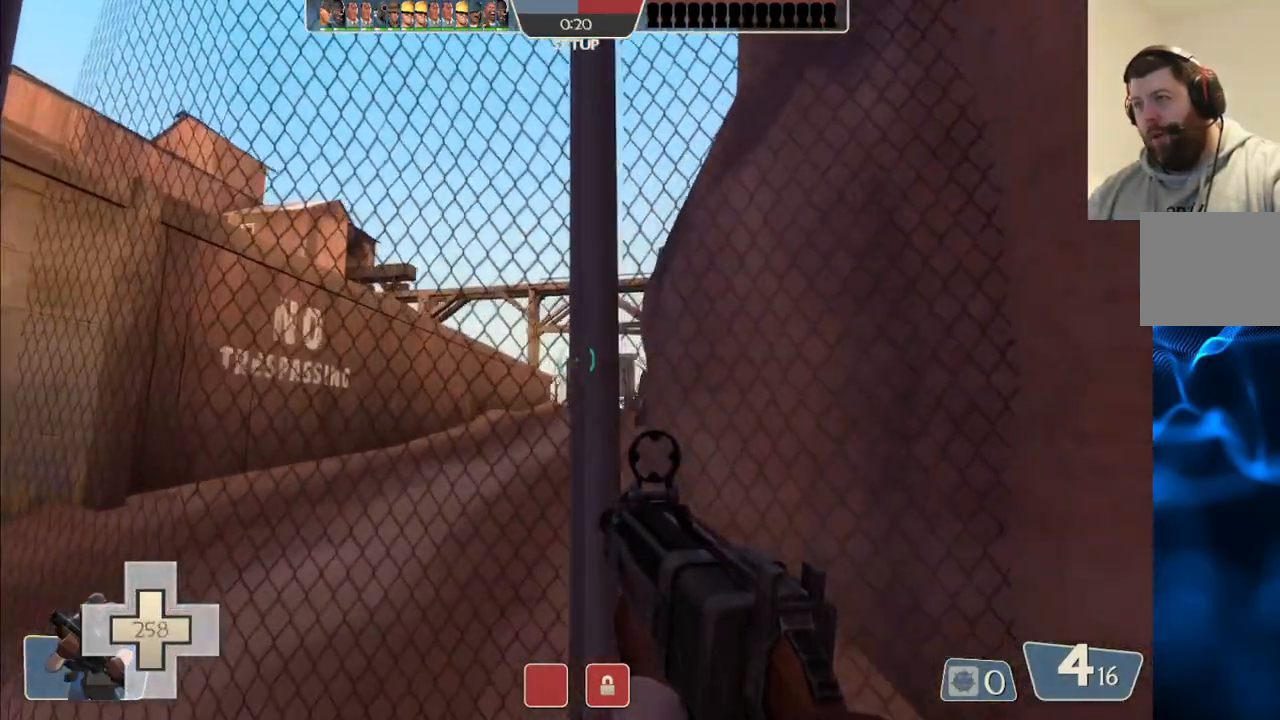
{"buttons": [], "left_stick": "center", "right_stick": "center", "events": [[150, "left_stick", "up"], [150, "right_stick", "down-left"], [333, "left_stick", "center"], [450, "right_stick", "center"]]}
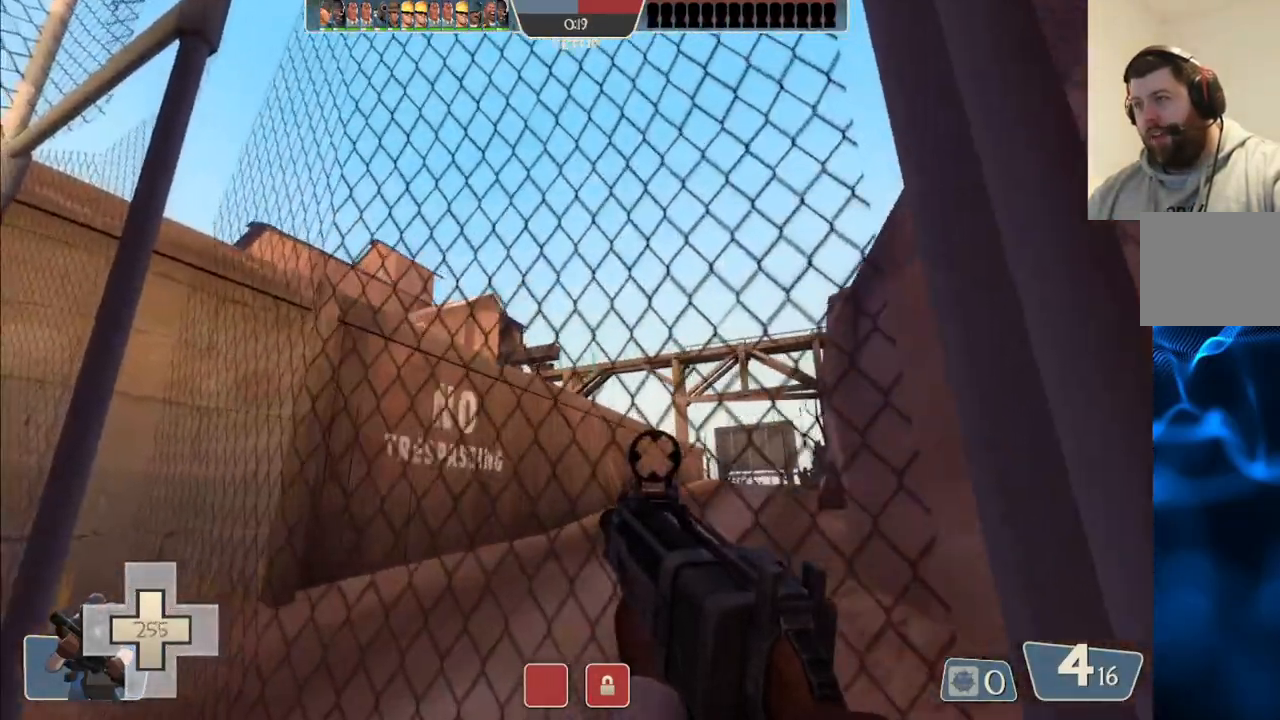
{"buttons": [], "left_stick": "up-left", "right_stick": "left", "events": [[117, "right_stick", "left"], [183, "right_stick", "center"], [367, "right_stick", "left"], [417, "left_stick", "up-left"]]}
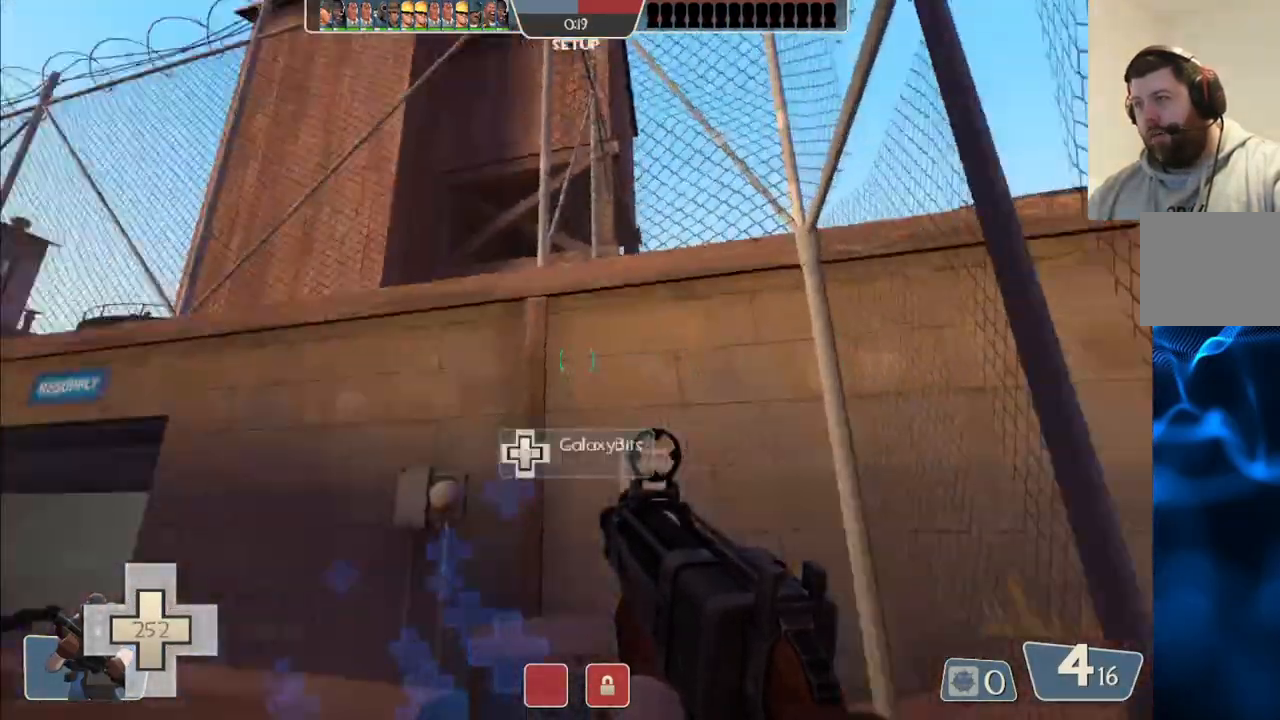
{"buttons": [], "left_stick": "up", "right_stick": "up-left", "events": [[83, "left_stick", "center"], [117, "right_stick", "center"], [350, "right_stick", "up-left"], [367, "left_stick", "up"]]}
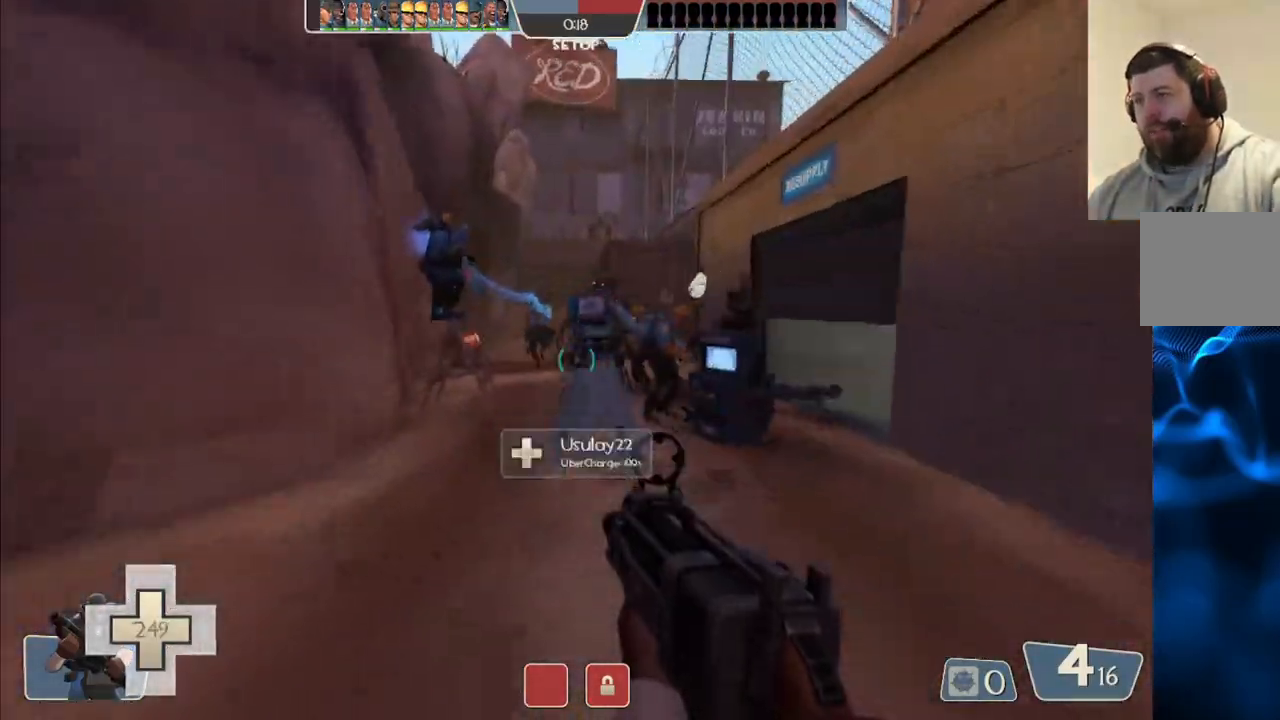
{"buttons": [], "left_stick": "up", "right_stick": "center", "events": [[217, "right_stick", "center"]]}
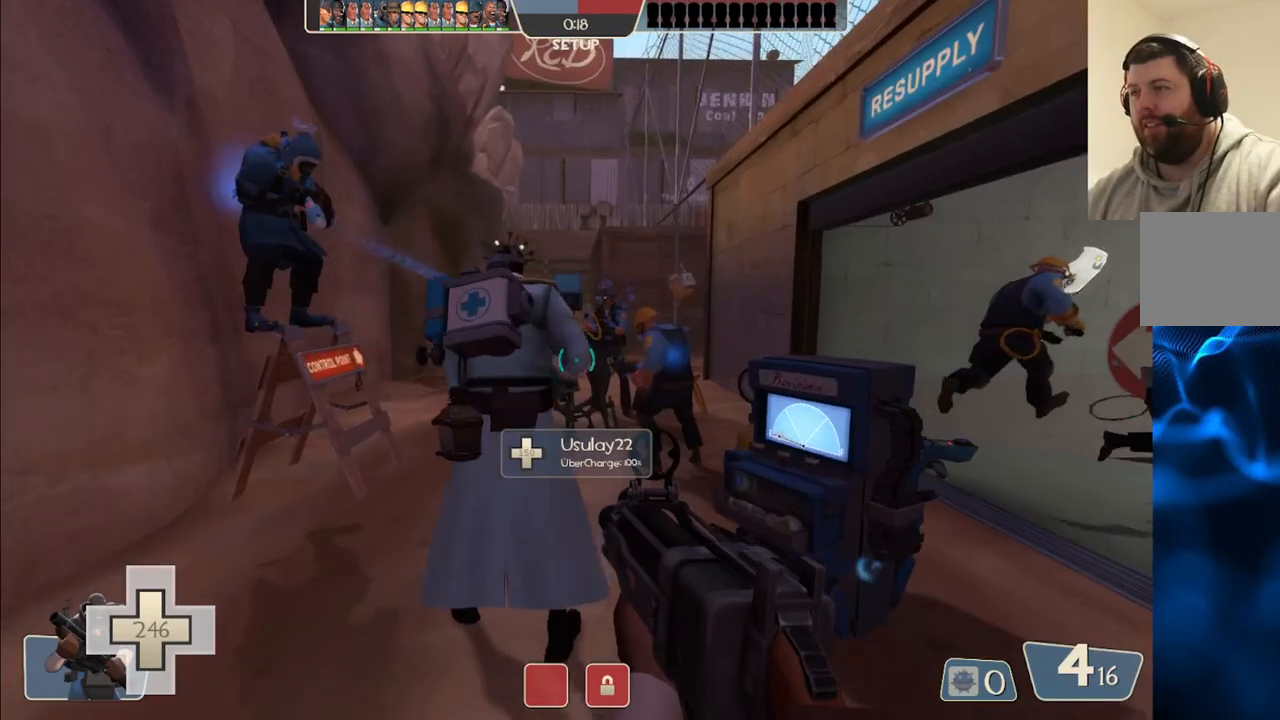
{"buttons": [], "left_stick": "up", "right_stick": "left", "events": [[50, "left_stick", "up-right"], [50, "right_stick", "left"], [133, "right_stick", "center"], [317, "left_stick", "up"], [450, "right_stick", "left"]]}
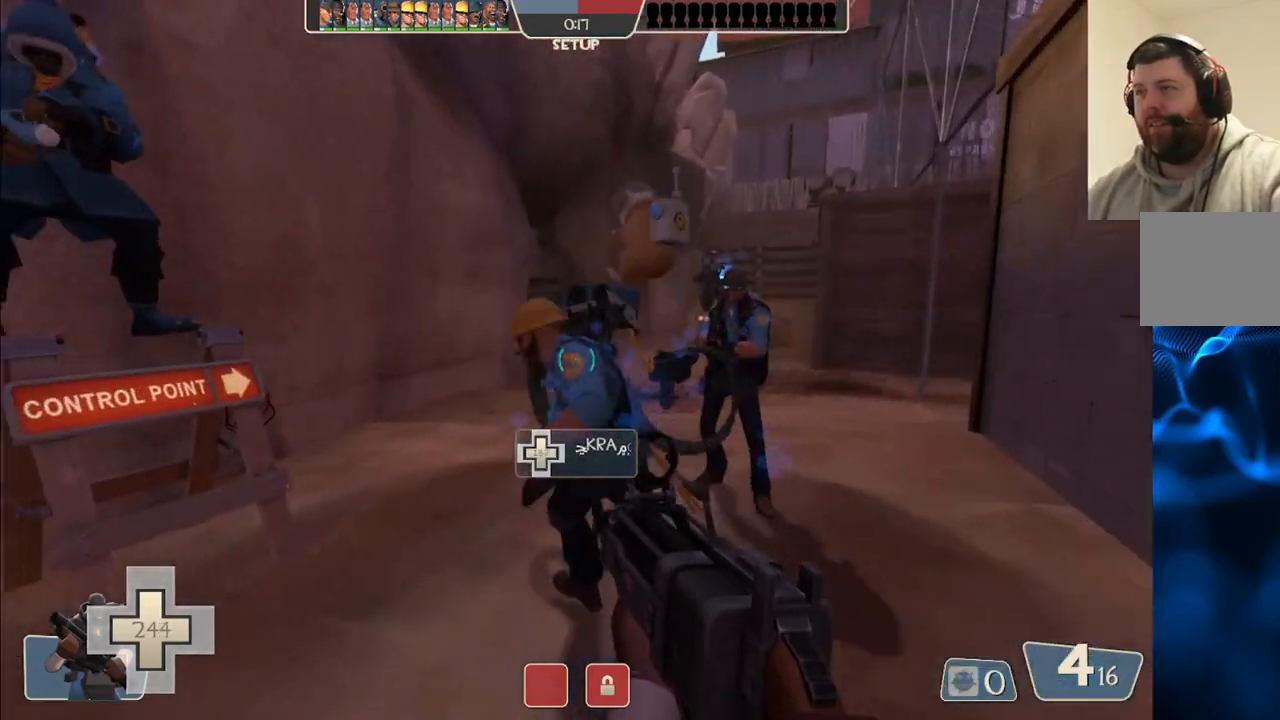
{"buttons": [], "left_stick": "up-right", "right_stick": "center", "events": [[17, "right_stick", "center"], [83, "left_stick", "up-right"]]}
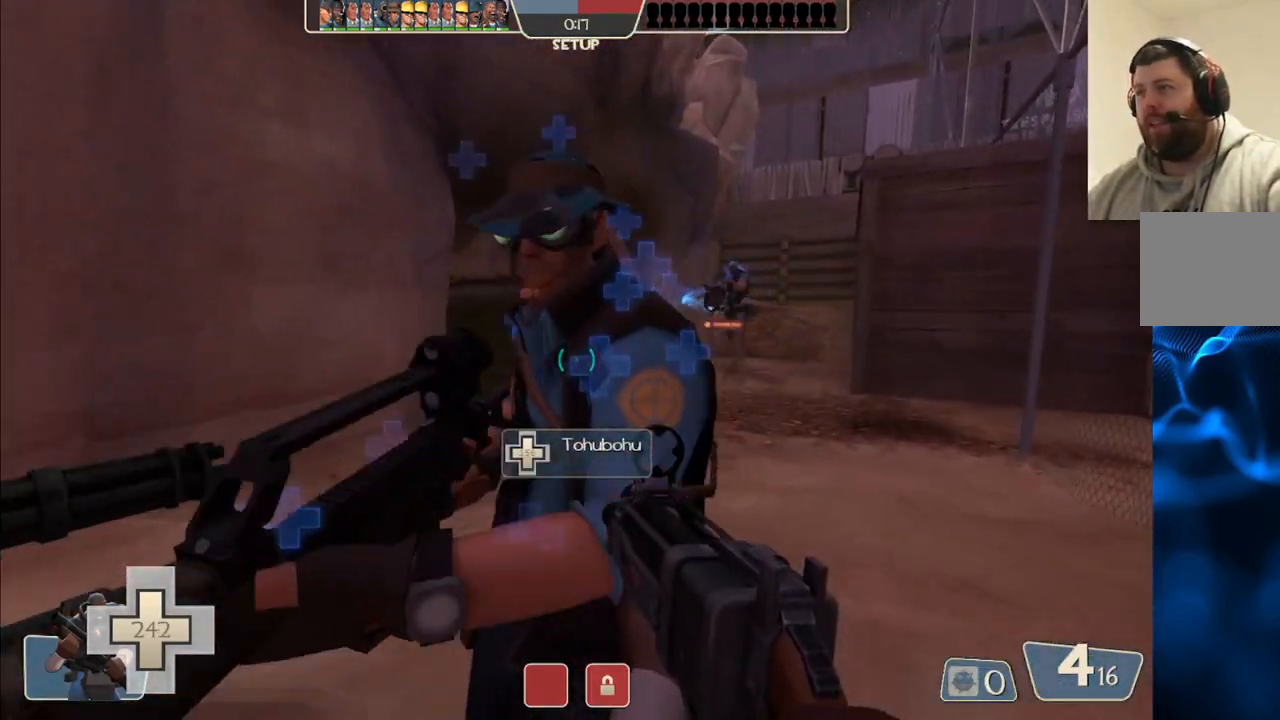
{"buttons": [], "left_stick": "up-right", "right_stick": "center", "events": []}
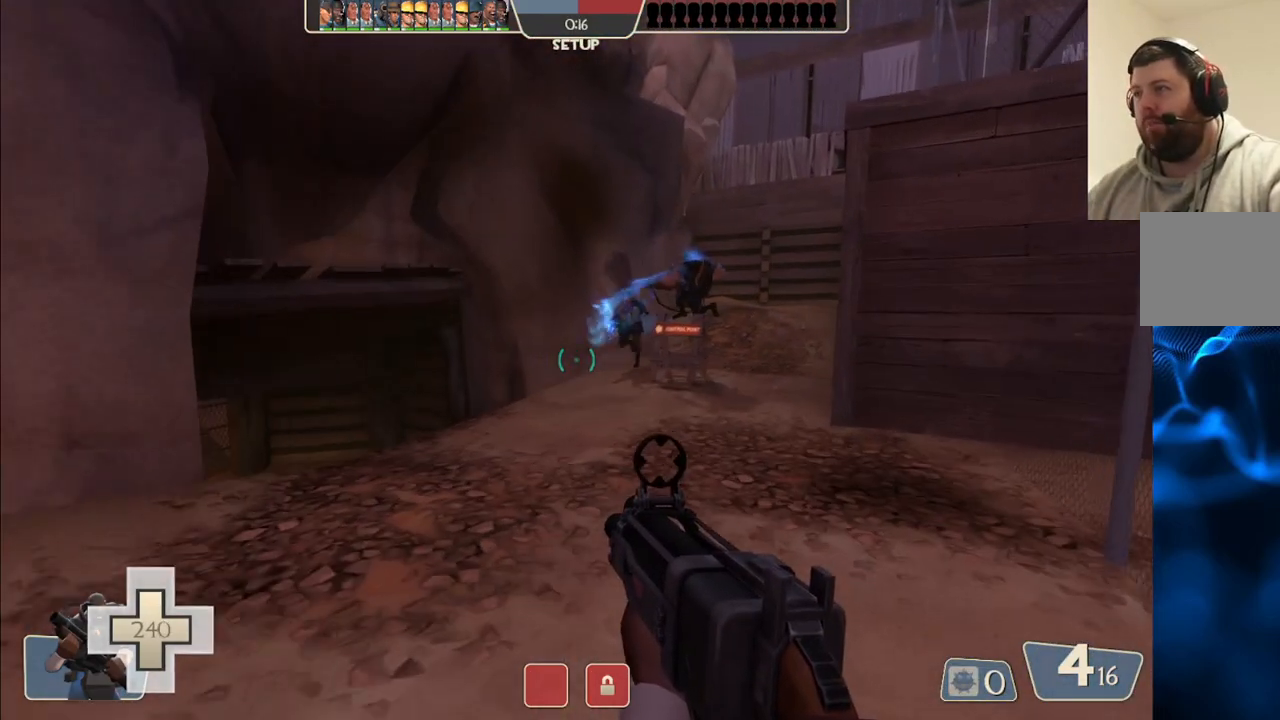
{"buttons": [], "left_stick": "up", "right_stick": "center", "events": [[133, "left_stick", "up"]]}
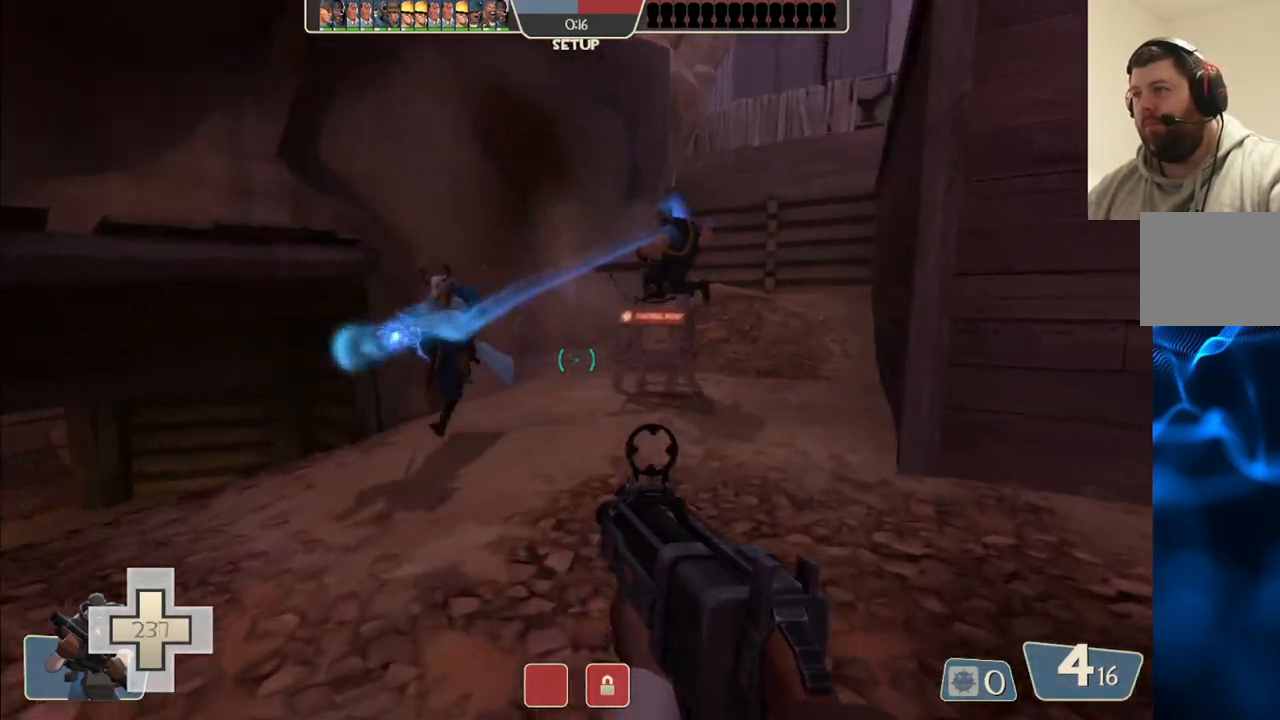
{"buttons": [], "left_stick": "up", "right_stick": "center", "events": [[217, "right_stick", "right"], [317, "right_stick", "center"]]}
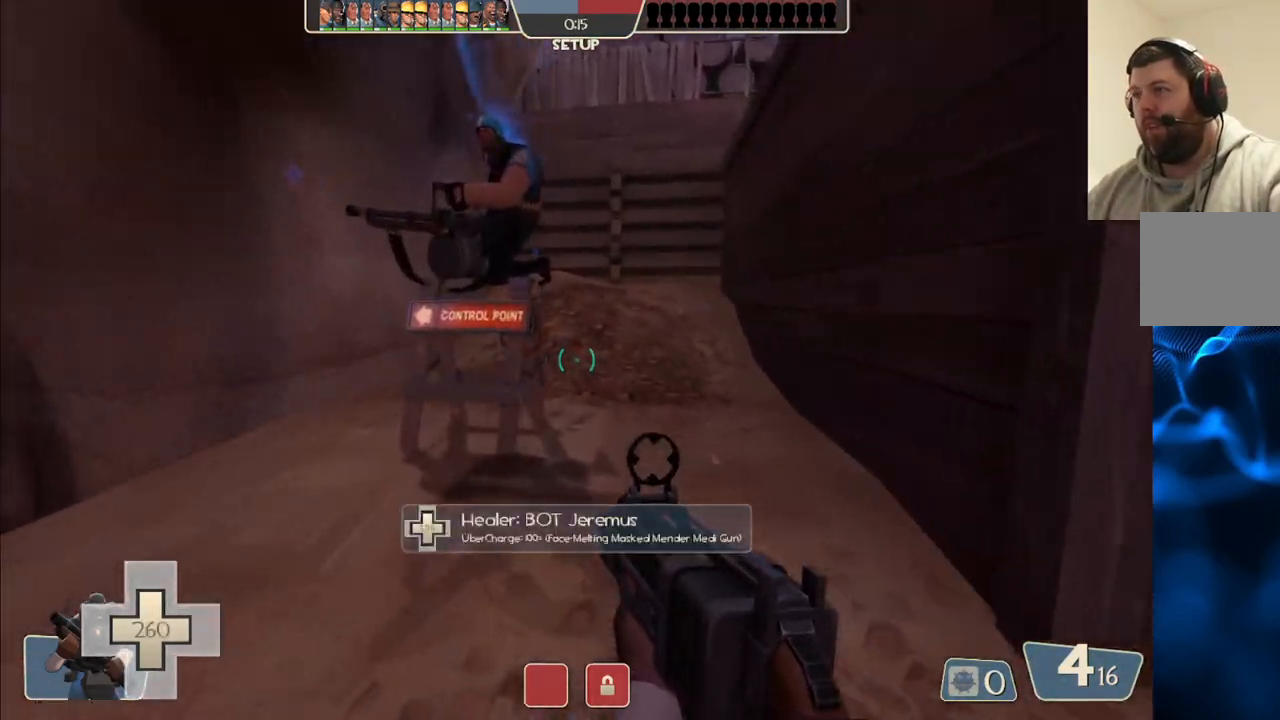
{"buttons": ["CROSS"], "left_stick": "up-right", "right_stick": "center", "events": [[217, "CROSS", "down"], [233, "L3", "down"], [483, "L3", "up"], [483, "left_stick", "up-right"]]}
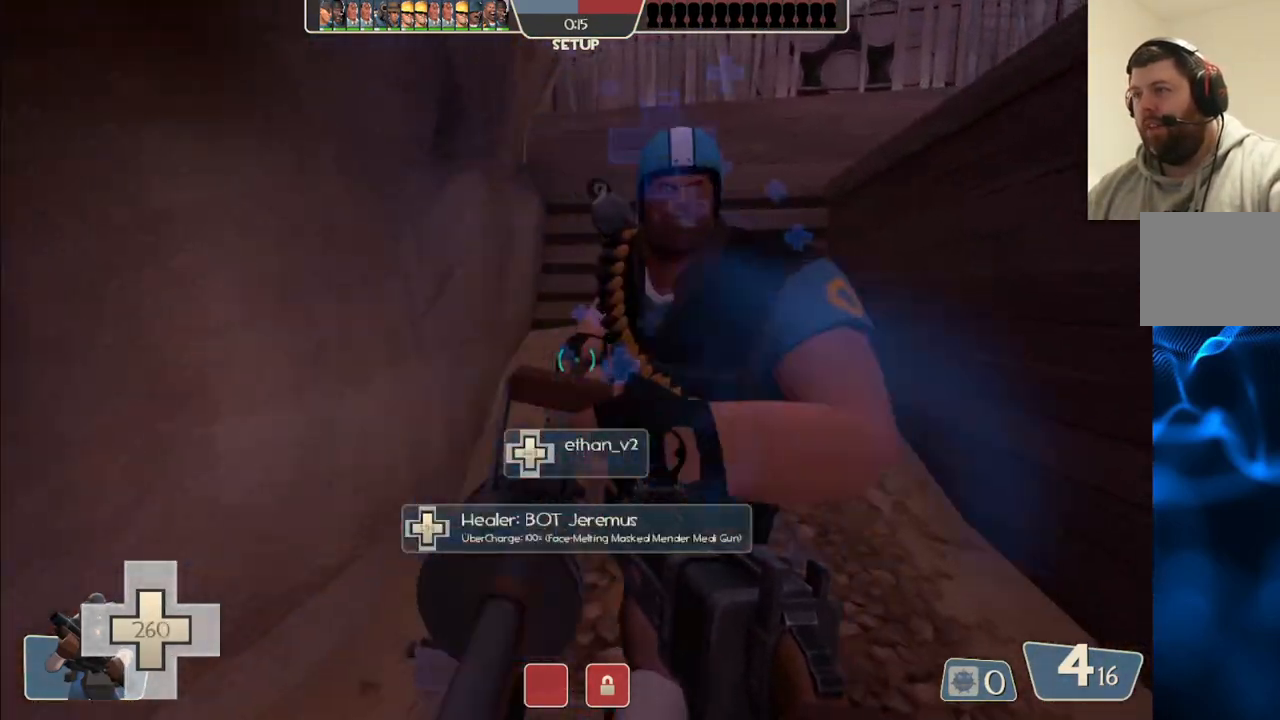
{"buttons": [], "left_stick": "center", "right_stick": "center", "events": [[50, "CROSS", "up"], [50, "L3", "down"], [183, "L3", "up"], [217, "left_stick", "center"]]}
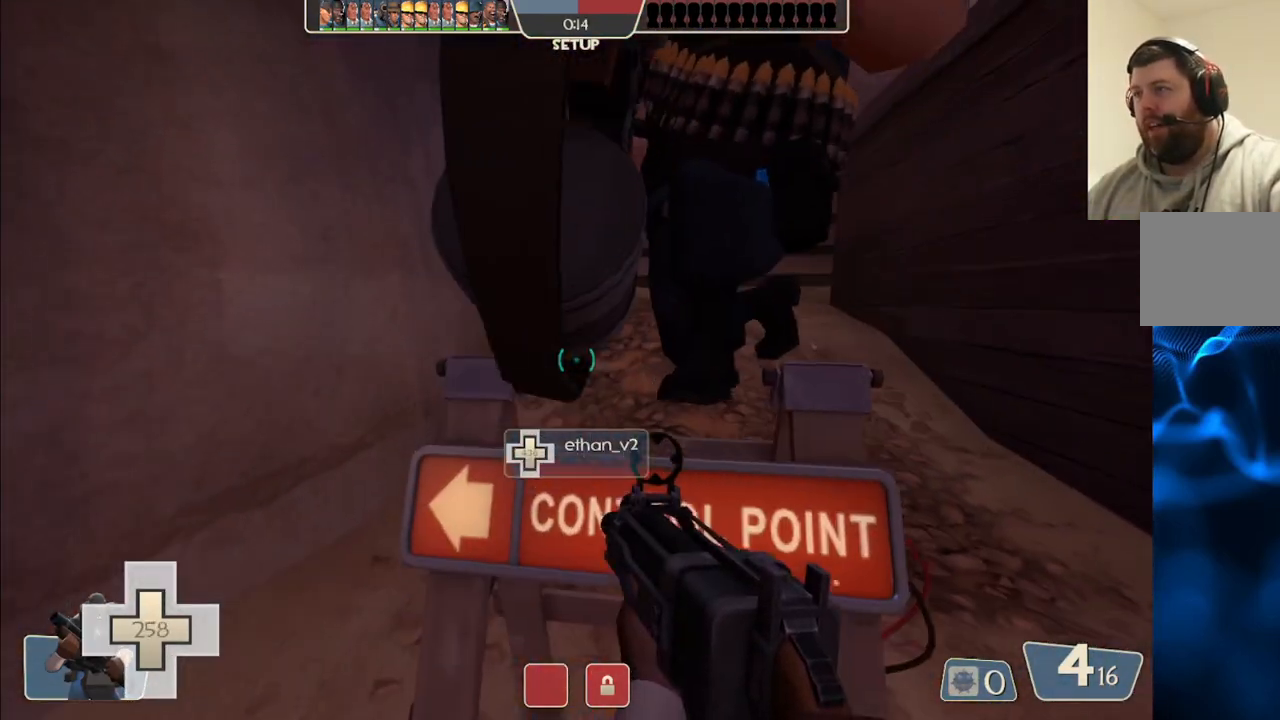
{"buttons": [], "left_stick": "down", "right_stick": "center", "events": [[100, "left_stick", "down"], [200, "right_stick", "down"], [317, "right_stick", "center"]]}
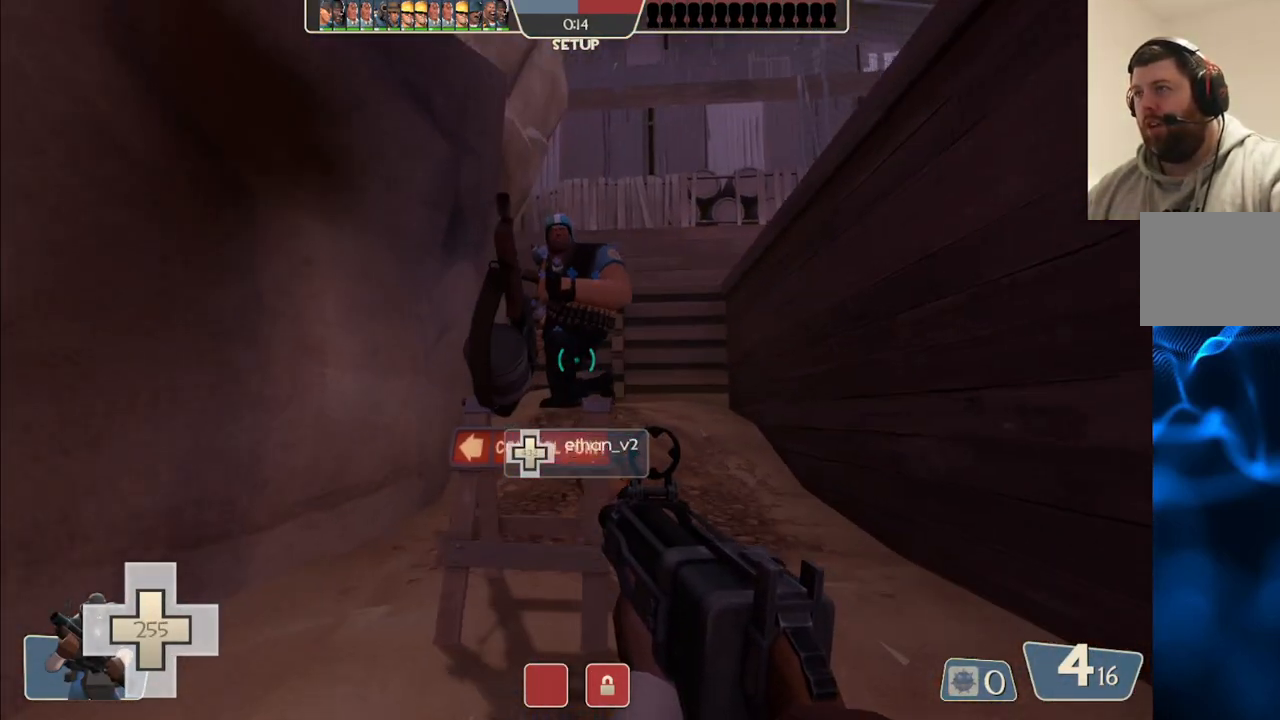
{"buttons": ["CROSS", "L3"], "left_stick": "up", "right_stick": "center", "events": [[100, "left_stick", "center"], [183, "left_stick", "up"], [483, "CROSS", "down"], [483, "L3", "down"]]}
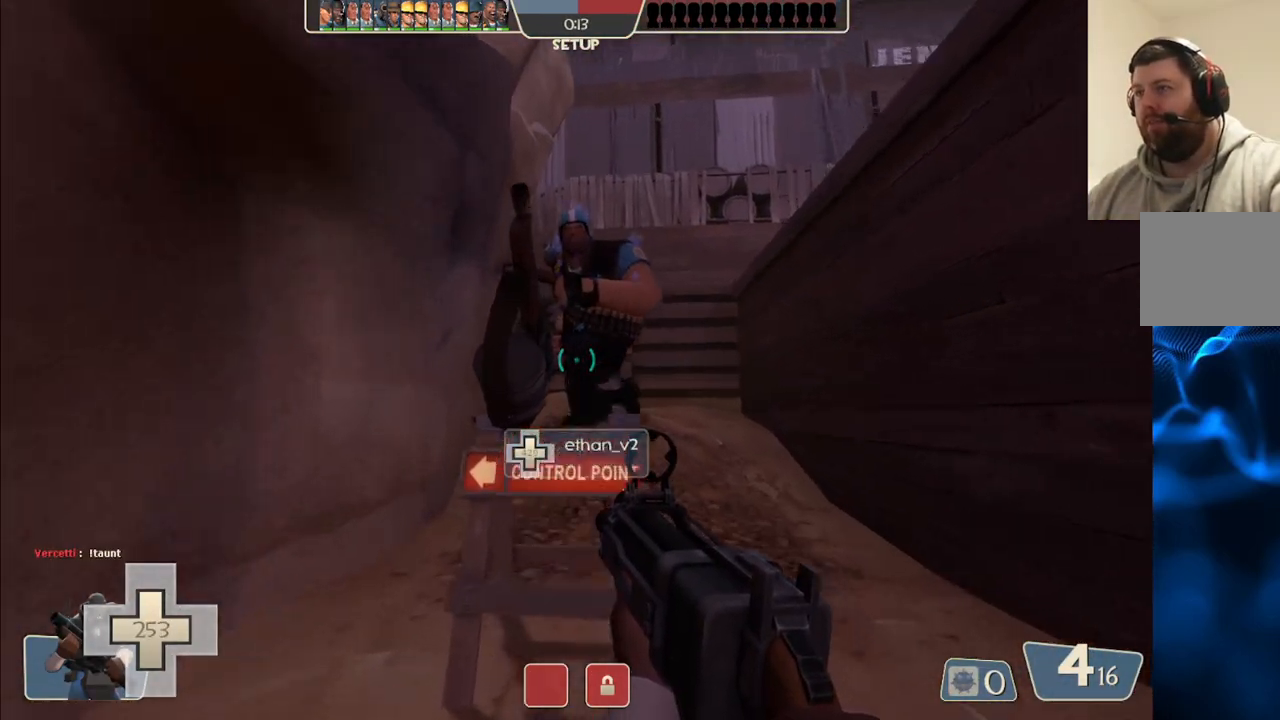
{"buttons": ["L3"], "left_stick": "center", "right_stick": "center", "events": [[283, "L3", "up"], [383, "CROSS", "up"], [400, "left_stick", "center"], [417, "L3", "down"]]}
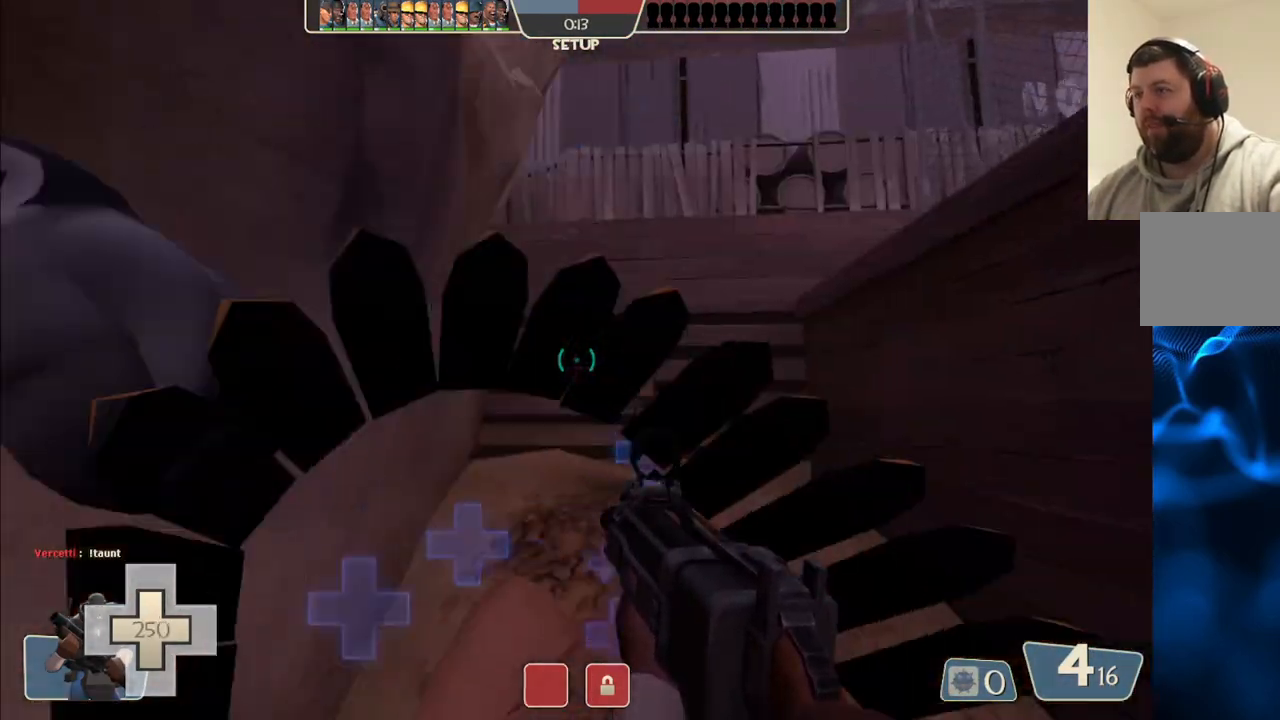
{"buttons": [], "left_stick": "center", "right_stick": "left", "events": [[33, "L3", "up"], [450, "right_stick", "left"]]}